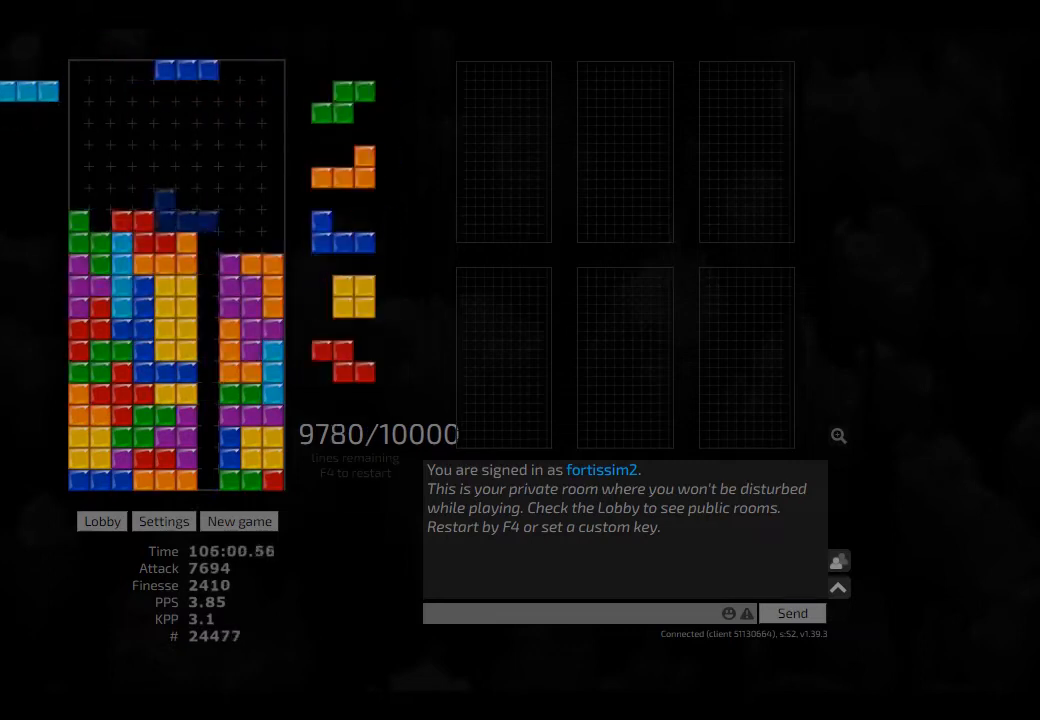
Gameplay with keyboard; each line is a JSON object with the keys held at the frame after it. "events" lists presses ("down") and releases ("up") of "ccw", "cw", "hd", "hl", "left", "new", "right", "rst" and "sd" between this image and that frame as [ms after this image, input, new state], when the widget could be followed in between. No other keys are recorded. Mouse input is not recorded. Key names are as the overlay labels them; some are game actions (e.g. jump) rather than physical keys. Not read: other_keys.
{"keys": ["right"], "events": [[42, "hd", "up"], [167, "hd", "down"], [250, "ccw", "down"], [250, "hd", "up"], [250, "right", "up"], [334, "ccw", "up"], [375, "hd", "down"], [417, "ccw", "down"], [417, "right", "down"], [459, "hd", "up"], [500, "ccw", "up"]]}
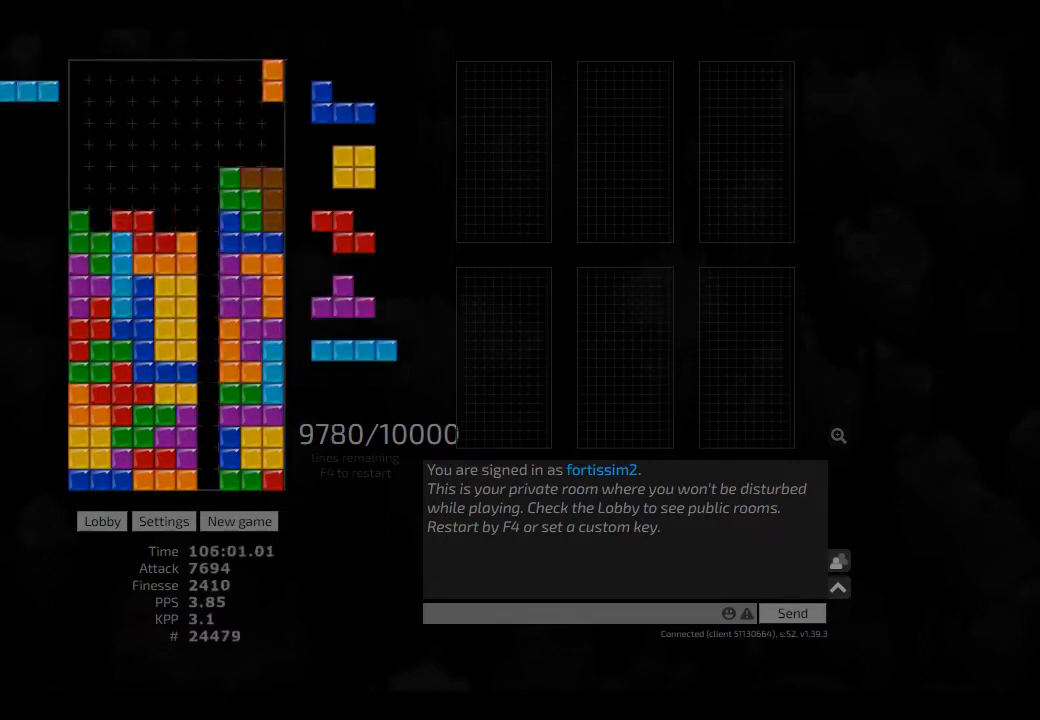
{"keys": [], "events": [[84, "hd", "down"], [84, "right", "up"], [167, "hd", "up"], [167, "right", "down"], [209, "right", "up"], [250, "ccw", "down"], [375, "ccw", "up"]]}
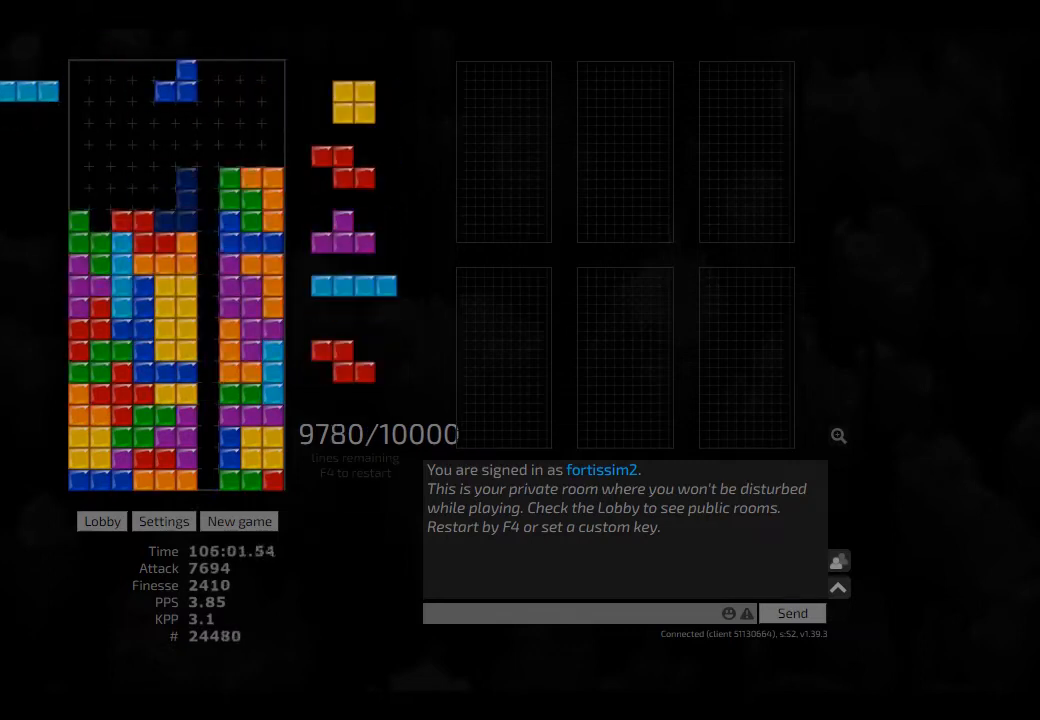
{"keys": ["left"], "events": [[84, "hd", "down"], [125, "hd", "up"], [250, "left", "down"], [292, "left", "up"], [417, "hd", "down"], [417, "left", "down"], [459, "hd", "up"]]}
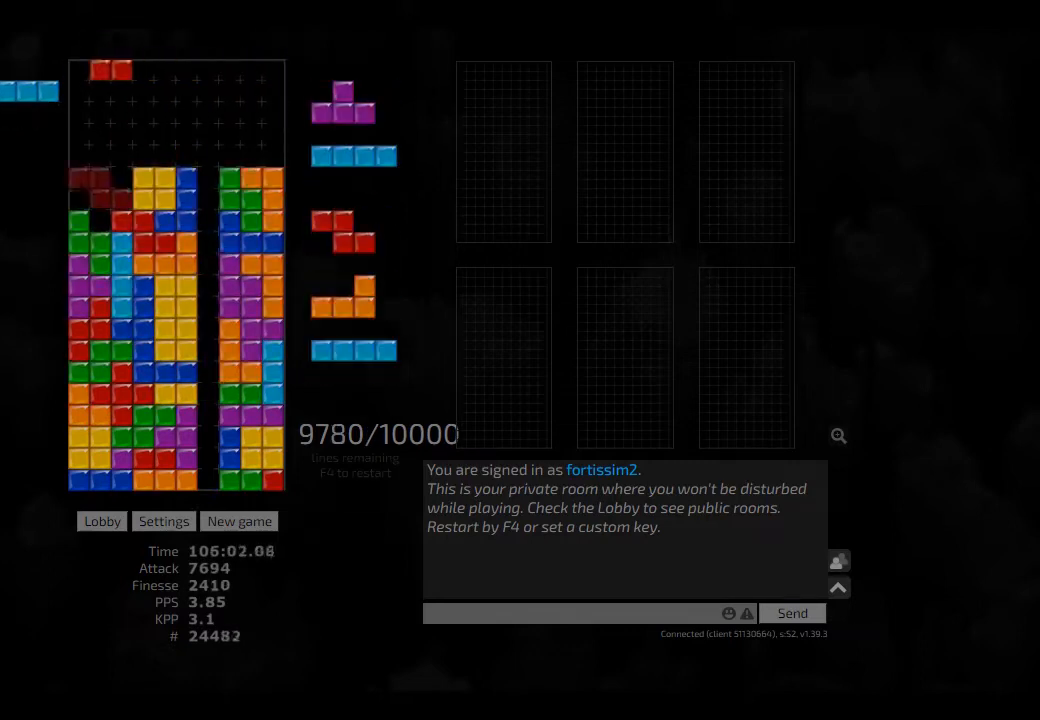
{"keys": [], "events": [[42, "cw", "down"], [42, "left", "up"], [84, "cw", "up"], [84, "hd", "down"], [125, "left", "down"], [209, "cw", "down"], [209, "hd", "up"], [375, "cw", "up"], [417, "left", "up"]]}
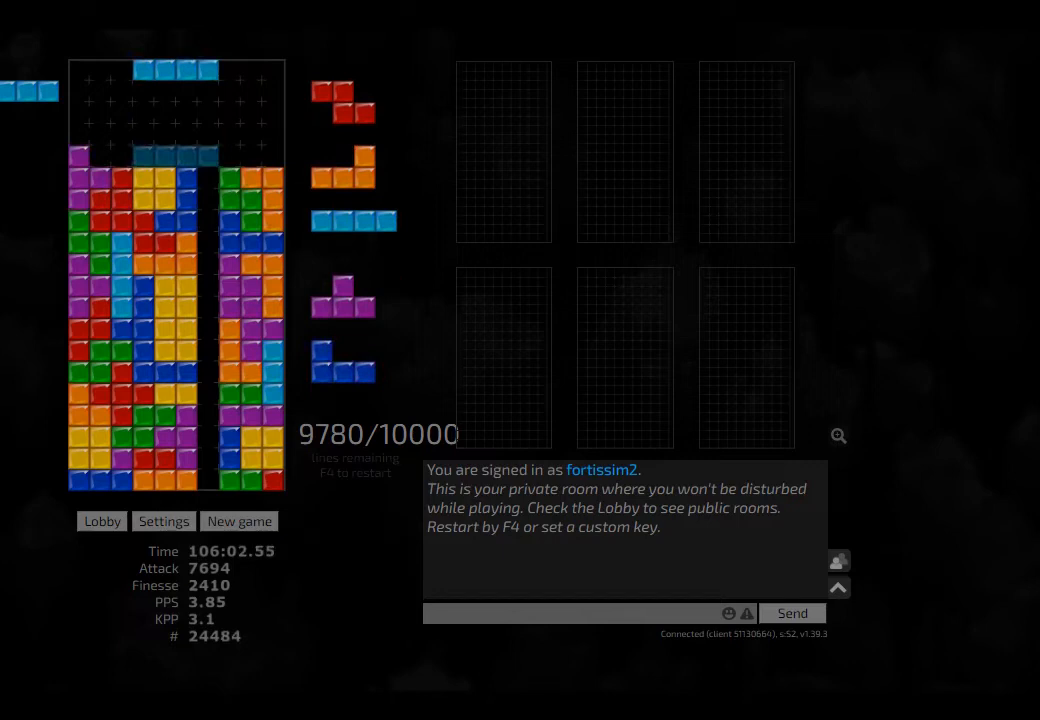
{"keys": ["hd"], "events": [[125, "hd", "down"], [167, "left", "down"], [209, "hd", "up"], [250, "left", "up"], [334, "hd", "down"], [334, "right", "down"], [417, "hd", "up"], [459, "right", "up"], [500, "hd", "down"]]}
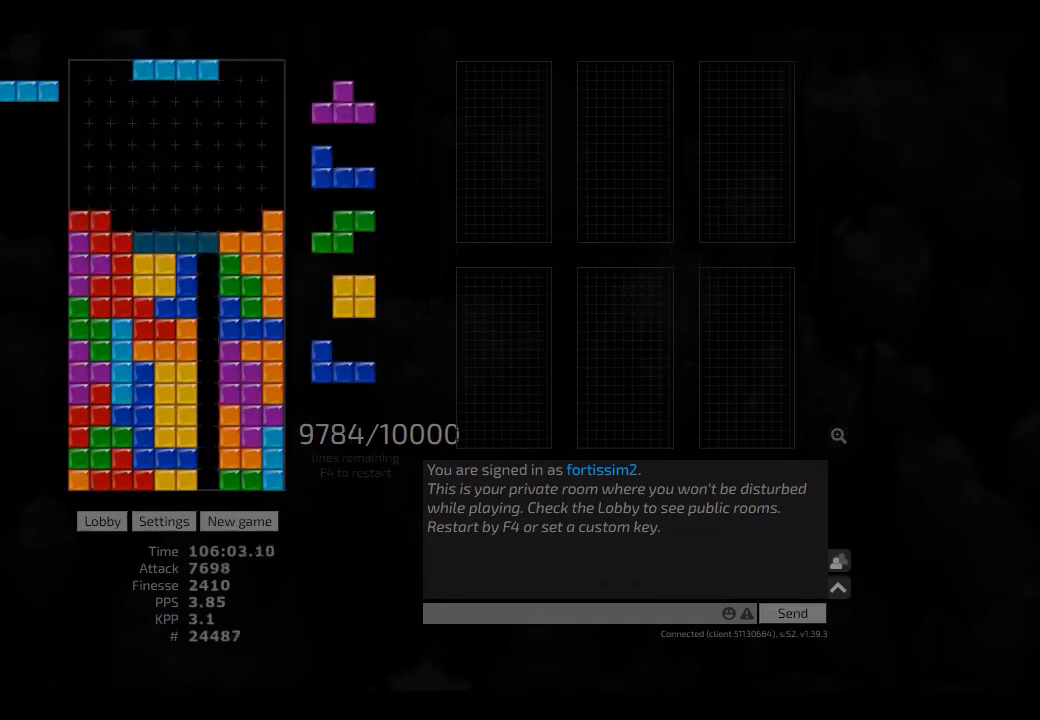
{"keys": ["right"], "events": [[84, "hd", "up"], [167, "hd", "down"], [209, "hd", "up"], [292, "hd", "down"], [417, "hd", "up"], [500, "right", "down"]]}
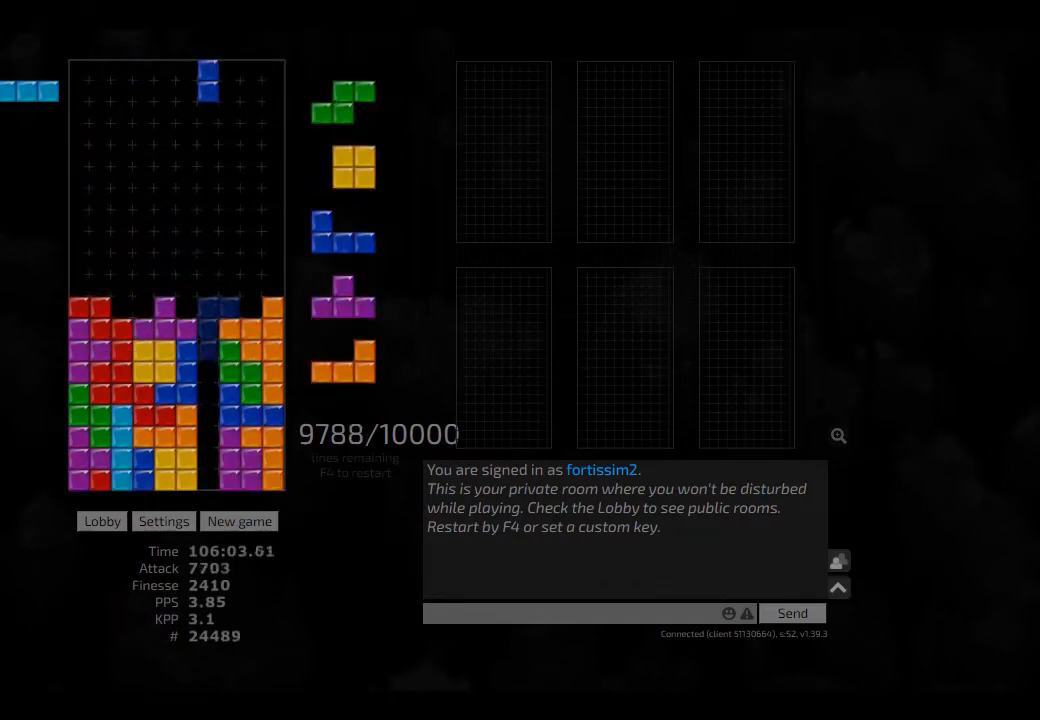
{"keys": ["hd", "right"], "events": [[84, "hd", "down"], [84, "right", "up"], [125, "hd", "up"], [125, "left", "down"], [209, "left", "up"], [250, "hd", "down"], [334, "left", "down"], [375, "hd", "up"], [459, "hd", "down"], [459, "left", "up"], [500, "right", "down"]]}
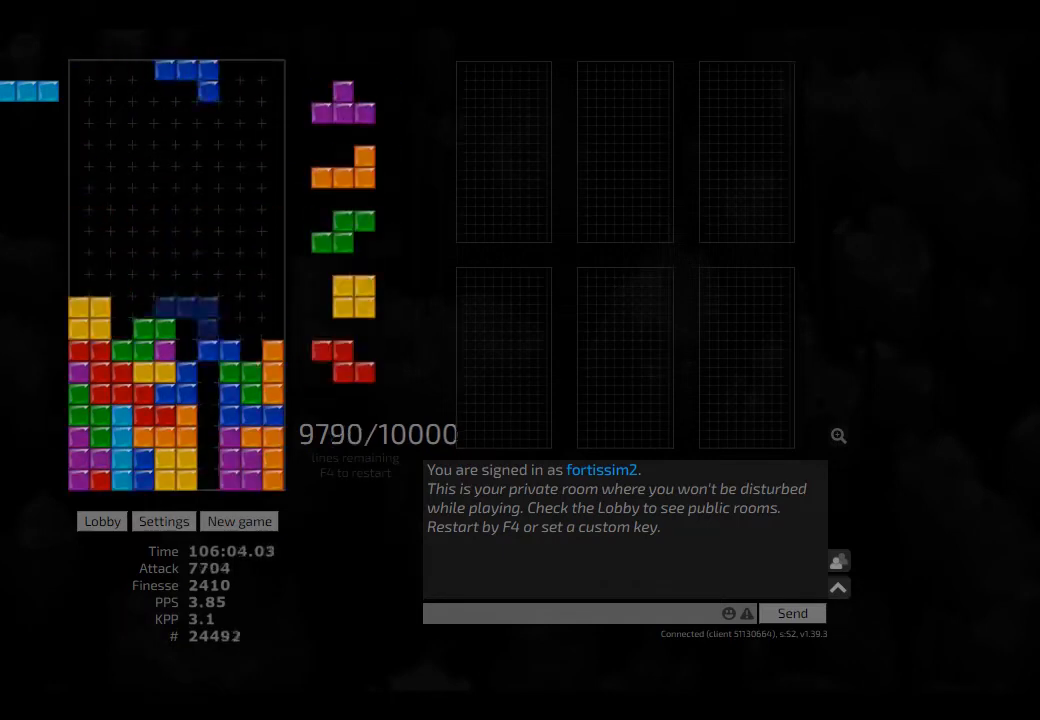
{"keys": [], "events": [[42, "hd", "up"], [125, "right", "up"], [167, "hd", "down"], [250, "ccw", "down"], [250, "right", "down"], [292, "hd", "up"], [334, "ccw", "up"], [417, "right", "up"]]}
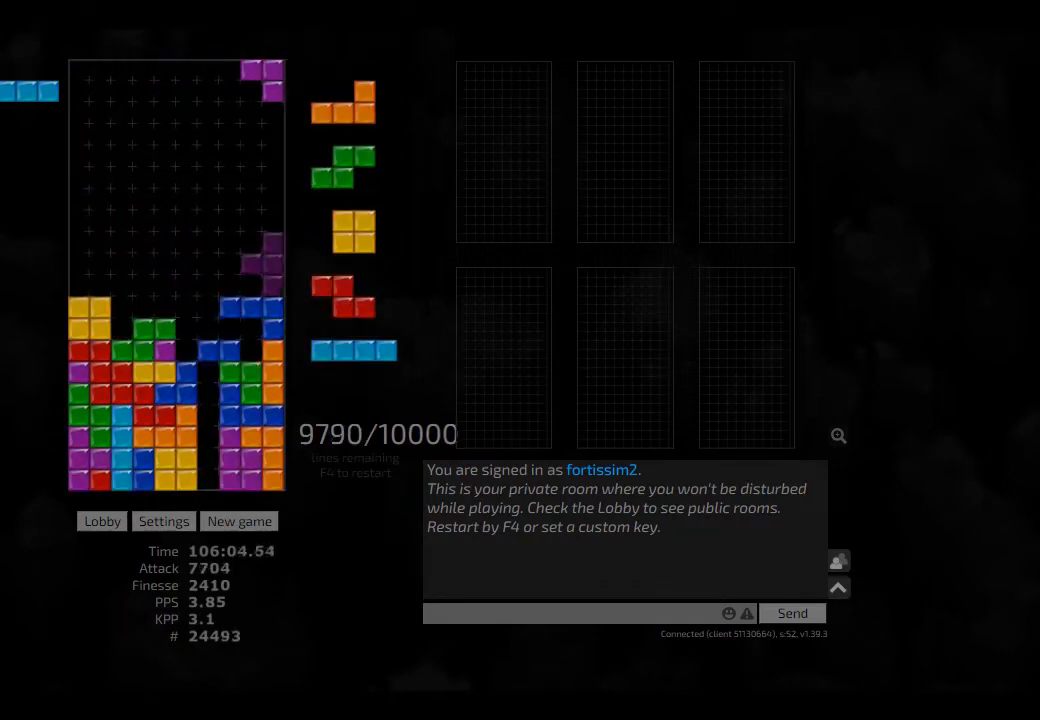
{"keys": [], "events": [[209, "hl", "down"], [334, "hl", "up"], [417, "cw", "down"], [459, "cw", "up"]]}
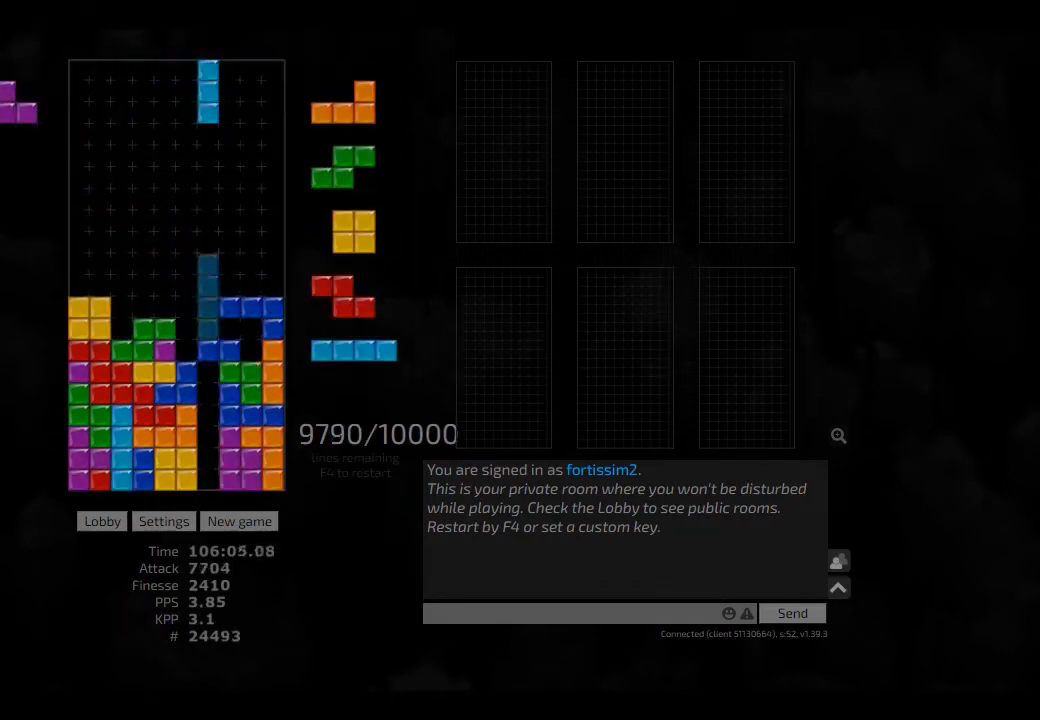
{"keys": [], "events": [[125, "left", "down"], [250, "left", "up"], [334, "hd", "down"], [459, "hd", "up"]]}
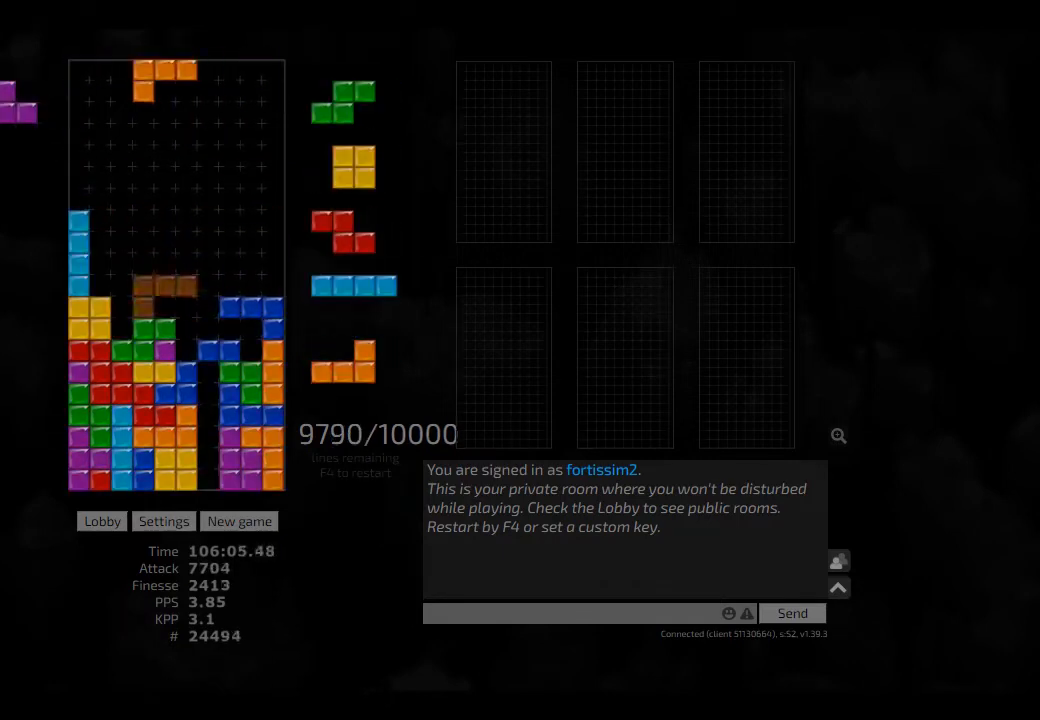
{"keys": [], "events": [[84, "hl", "down"], [125, "cw", "down"], [125, "left", "down"], [209, "cw", "up"], [209, "hl", "up"], [209, "left", "up"], [250, "left", "down"], [292, "left", "up"], [375, "hd", "down"], [500, "hd", "up"]]}
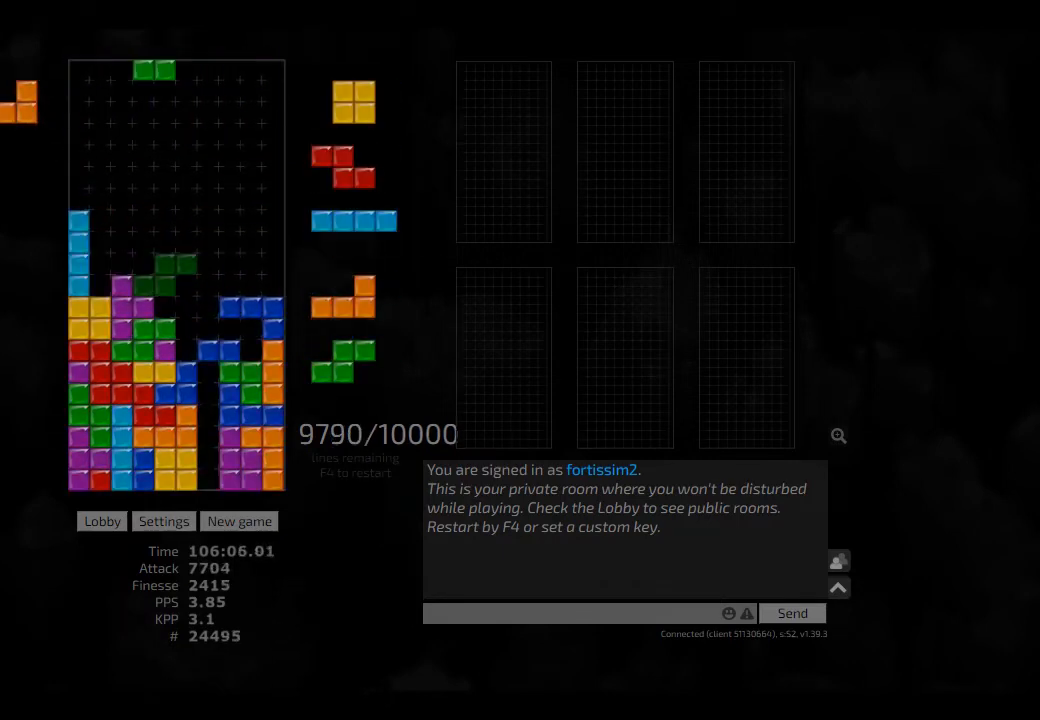
{"keys": ["hd", "hl"], "events": [[42, "hl", "down"], [84, "ccw", "down"], [84, "hl", "up"], [125, "right", "down"], [167, "ccw", "up"], [209, "right", "up"], [250, "hd", "down"], [250, "hl", "down"], [292, "cw", "down"], [292, "right", "down"], [334, "hd", "up"], [375, "cw", "up"], [375, "hl", "up"], [375, "right", "up"], [417, "hd", "down"], [500, "hl", "down"]]}
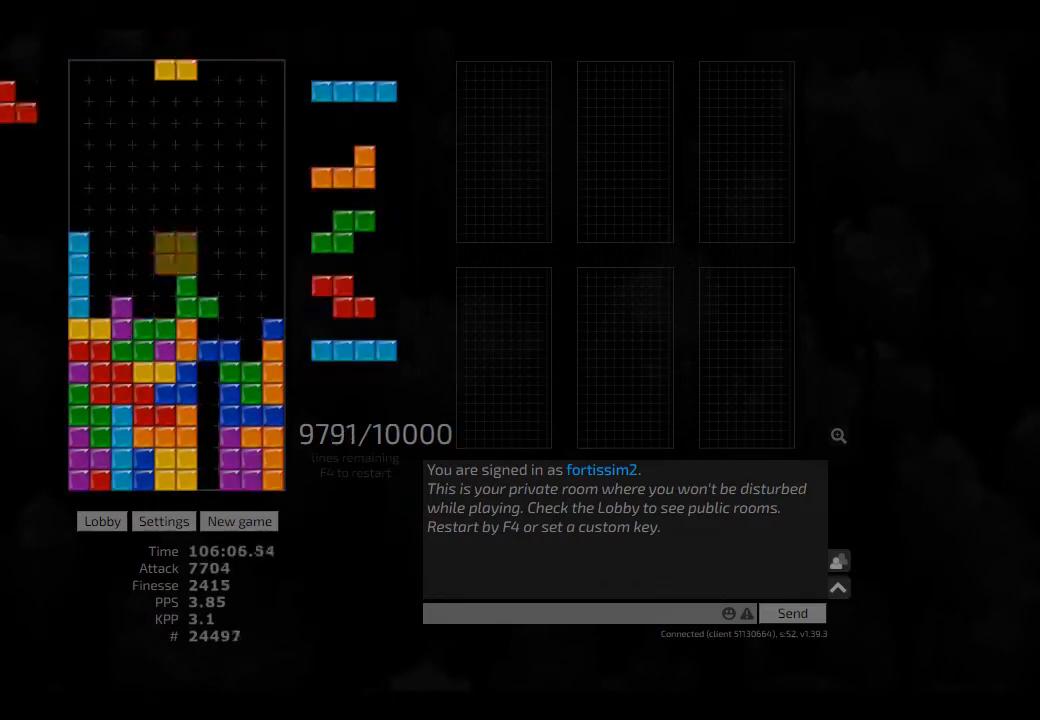
{"keys": ["cw"], "events": [[42, "left", "down"], [84, "hd", "up"], [84, "hl", "up"], [84, "left", "up"], [167, "hd", "down"], [250, "hl", "down"], [250, "left", "down"], [334, "hd", "up"], [417, "hl", "up"], [417, "left", "up"], [459, "cw", "down"]]}
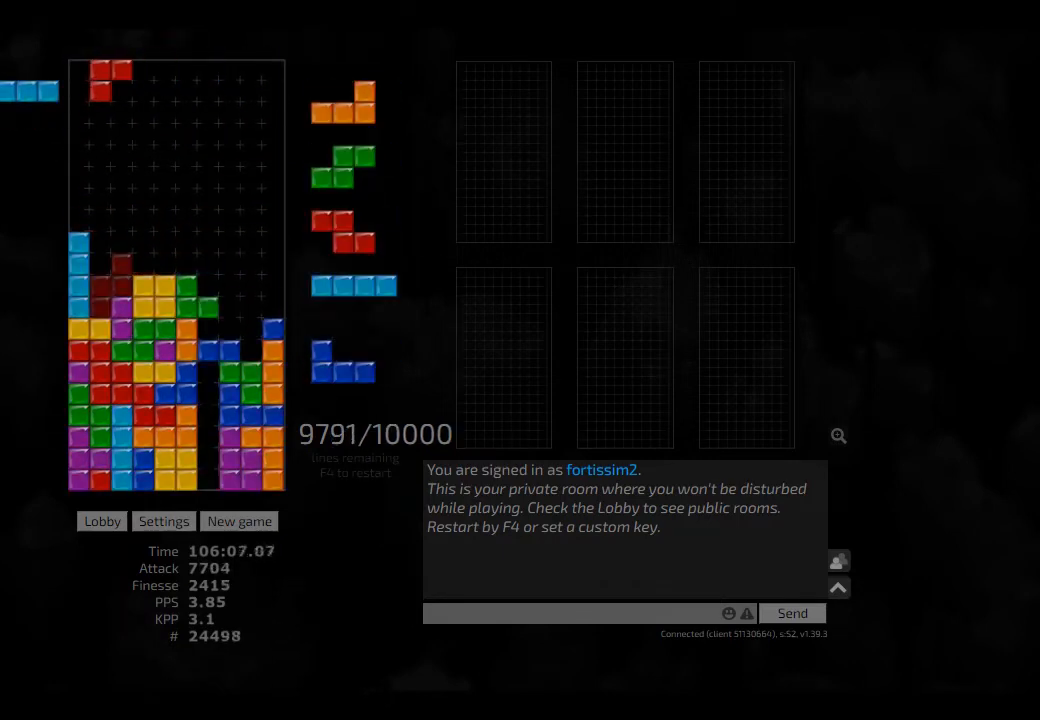
{"keys": ["cw", "right"], "events": [[42, "cw", "up"], [84, "hd", "down"], [125, "right", "down"], [167, "hd", "up"], [250, "right", "up"], [292, "ccw", "down"], [334, "hd", "down"], [375, "ccw", "up"], [417, "right", "down"], [459, "cw", "down"], [459, "hd", "up"]]}
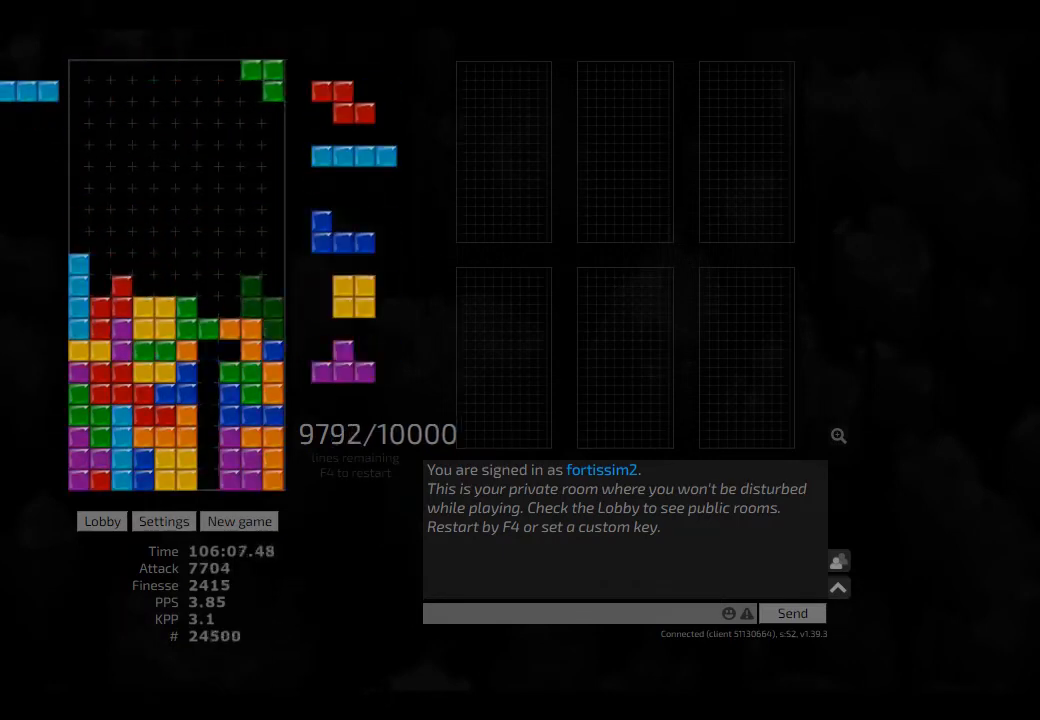
{"keys": ["hd", "hl", "right"], "events": [[84, "cw", "up"], [167, "hl", "down"], [250, "cw", "down"], [292, "hl", "up"], [334, "cw", "up"], [417, "hd", "down"], [459, "hl", "down"]]}
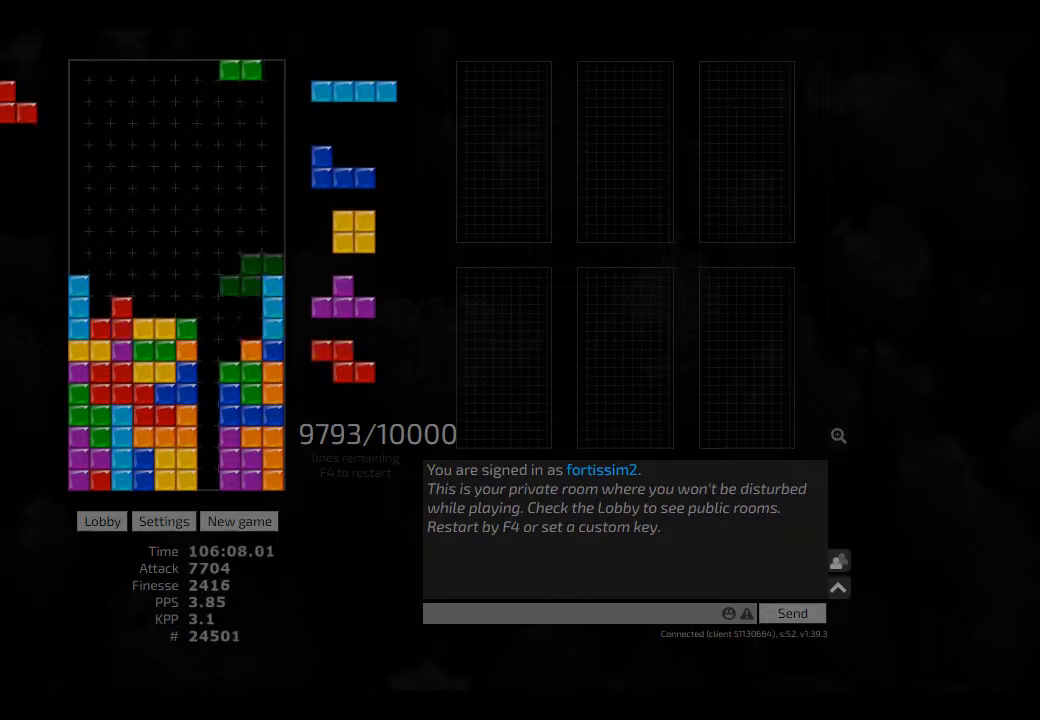
{"keys": ["hd"], "events": [[42, "hd", "up"], [42, "left", "down"], [42, "right", "up"], [84, "hl", "up"], [84, "left", "up"], [167, "hd", "down"], [250, "hl", "down"], [250, "left", "down"], [334, "hd", "up"], [375, "hl", "up"], [417, "left", "up"], [459, "hd", "down"]]}
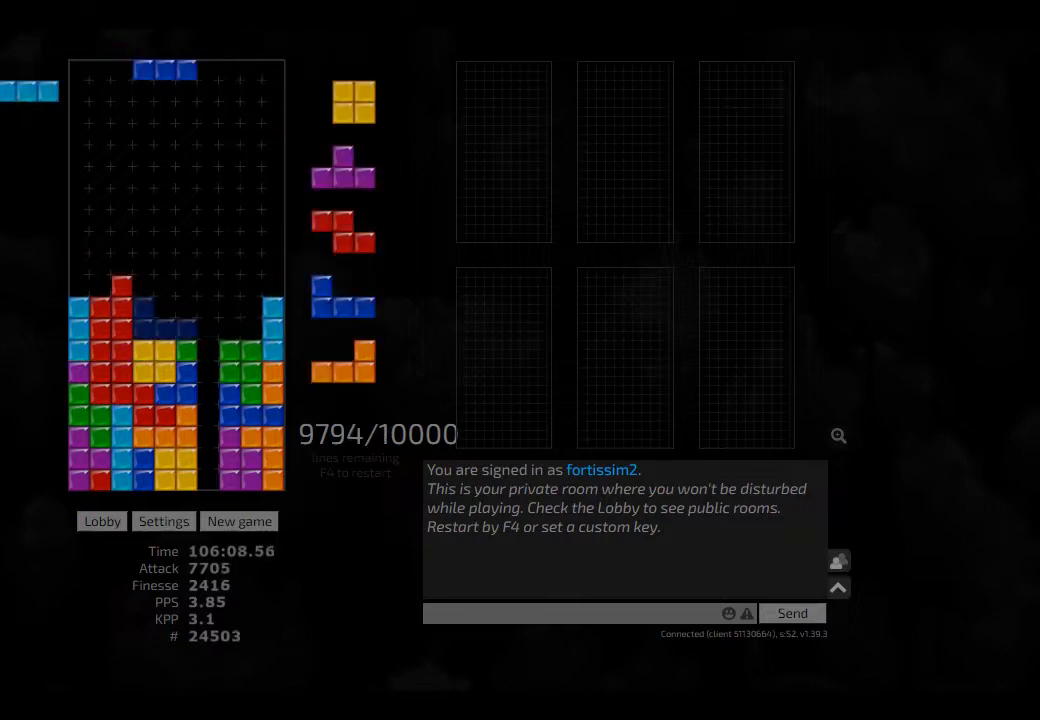
{"keys": ["hd", "hl"], "events": [[42, "hd", "up"], [84, "hd", "down"], [167, "right", "down"], [209, "hd", "up"], [209, "left", "down"], [292, "hd", "down"], [292, "left", "up"], [292, "right", "up"], [375, "ccw", "down"], [417, "ccw", "up"], [417, "hd", "up"], [459, "hd", "down"], [500, "hl", "down"]]}
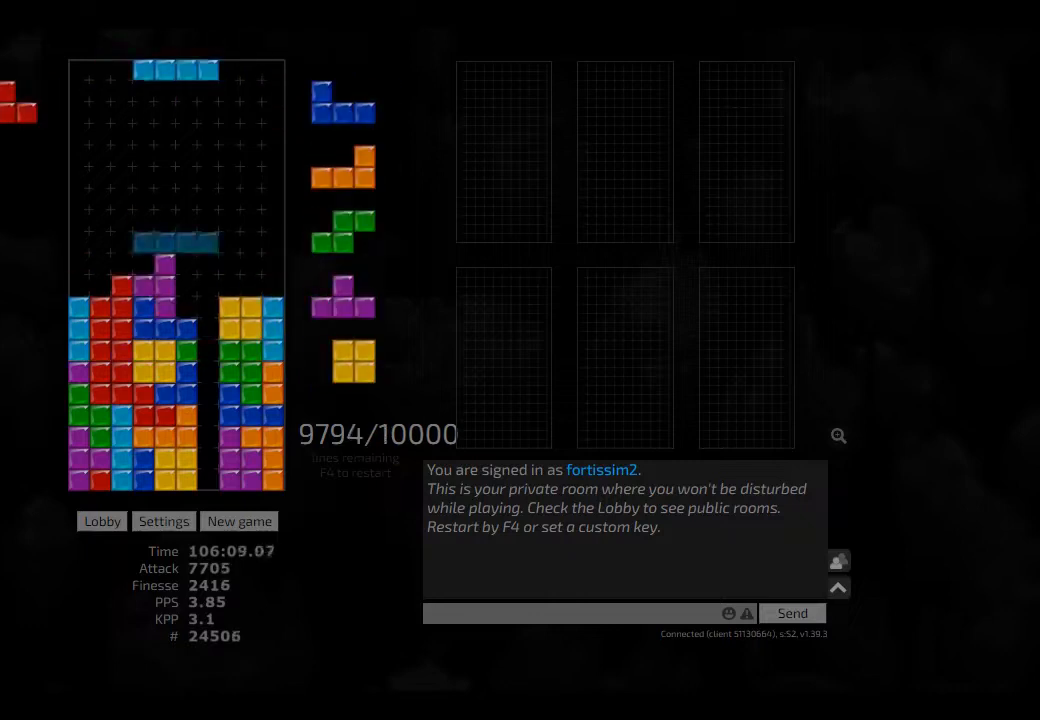
{"keys": [], "events": [[84, "hd", "up"], [84, "hl", "up"], [167, "hd", "down"], [209, "right", "down"], [250, "hd", "up"], [334, "hd", "down"], [417, "hd", "up"], [500, "right", "up"]]}
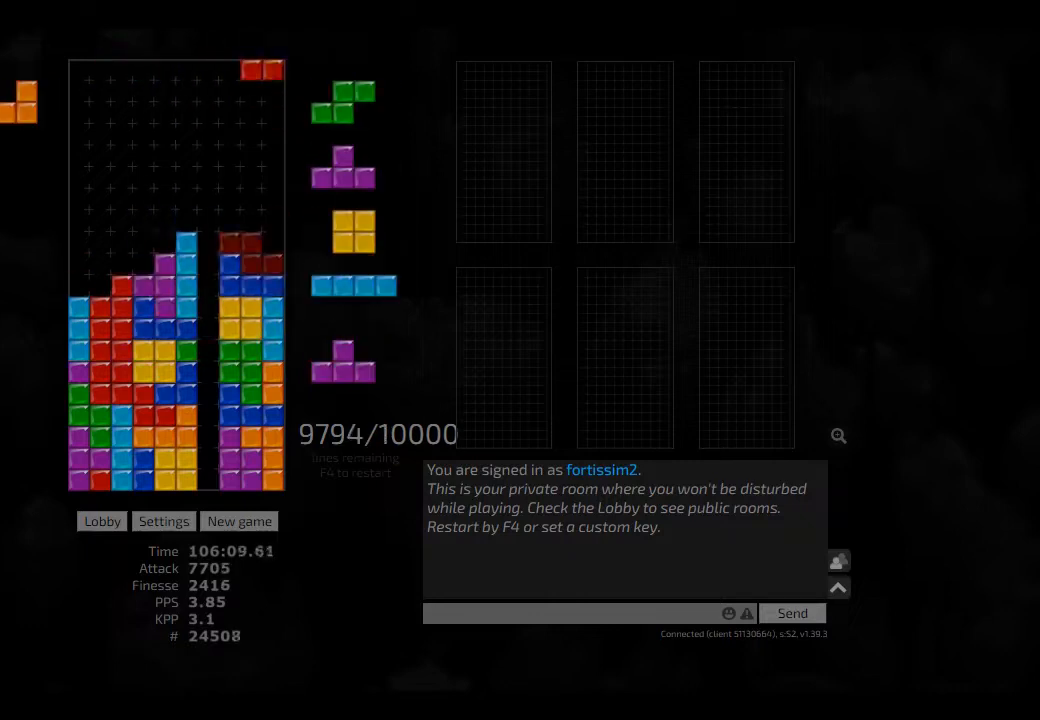
{"keys": [], "events": [[84, "hd", "down"], [167, "hd", "up"], [167, "left", "down"], [250, "hd", "down"], [250, "left", "up"], [375, "hl", "down"], [417, "hd", "up"], [459, "hl", "up"]]}
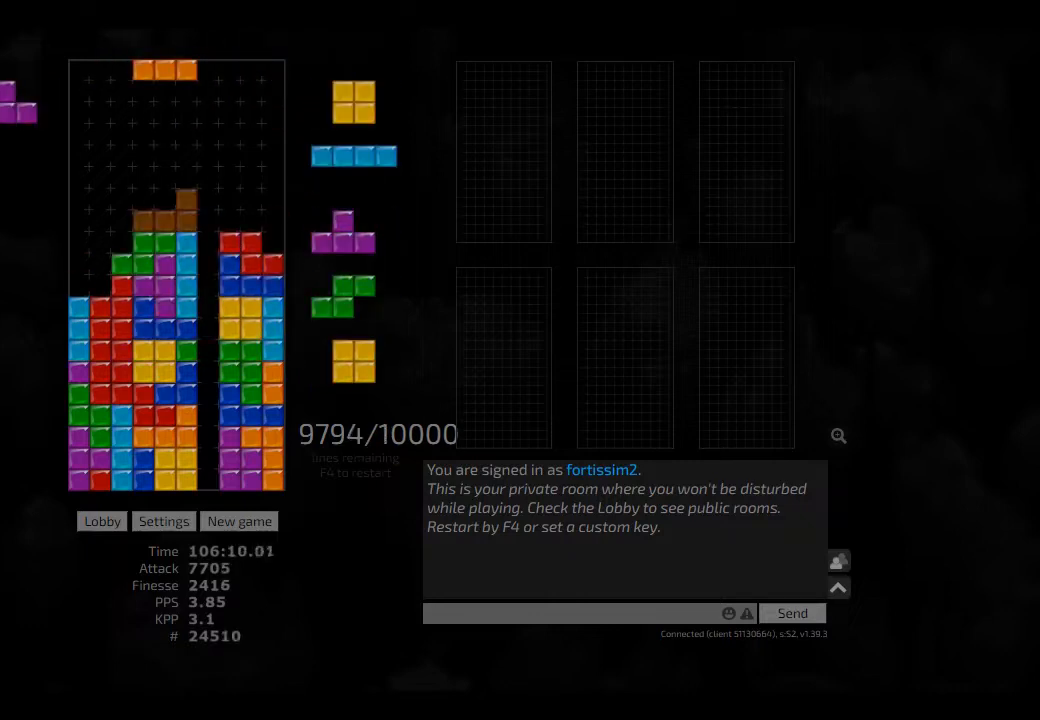
{"keys": [], "events": [[250, "cw", "down"], [334, "cw", "up"]]}
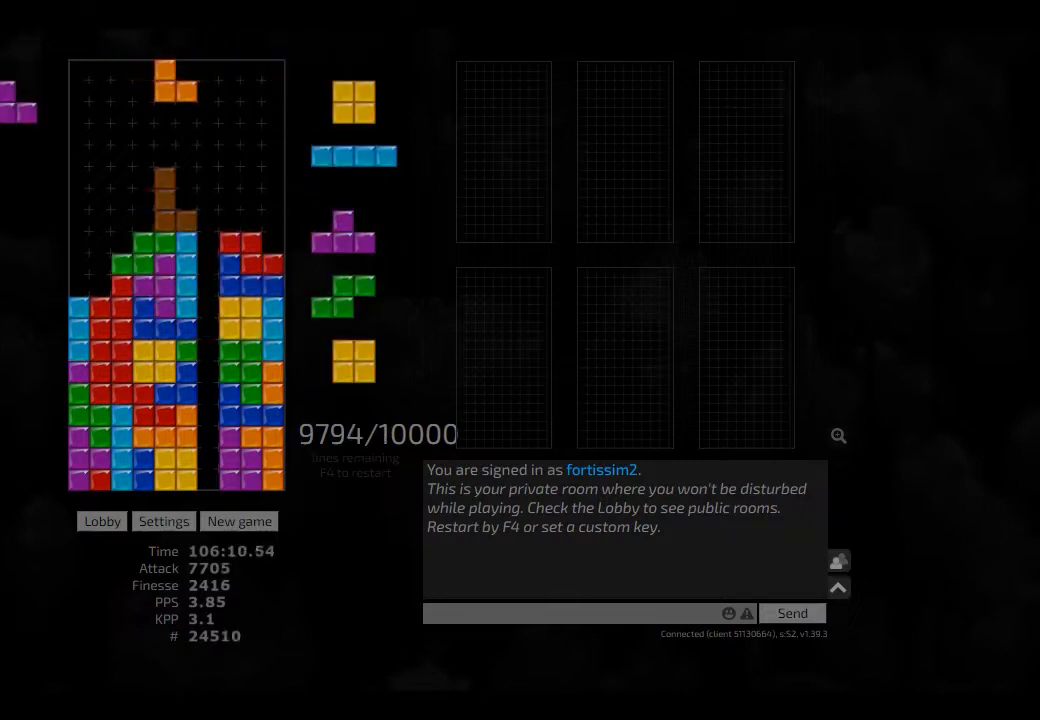
{"keys": [], "events": [[42, "hd", "down"], [84, "hl", "down"], [125, "right", "down"], [167, "ccw", "down"], [167, "hd", "up"], [167, "hl", "up"], [250, "ccw", "up"], [292, "hd", "down"], [292, "right", "up"], [334, "hl", "down"], [334, "left", "down"], [417, "hd", "up"], [417, "hl", "up"], [459, "left", "up"]]}
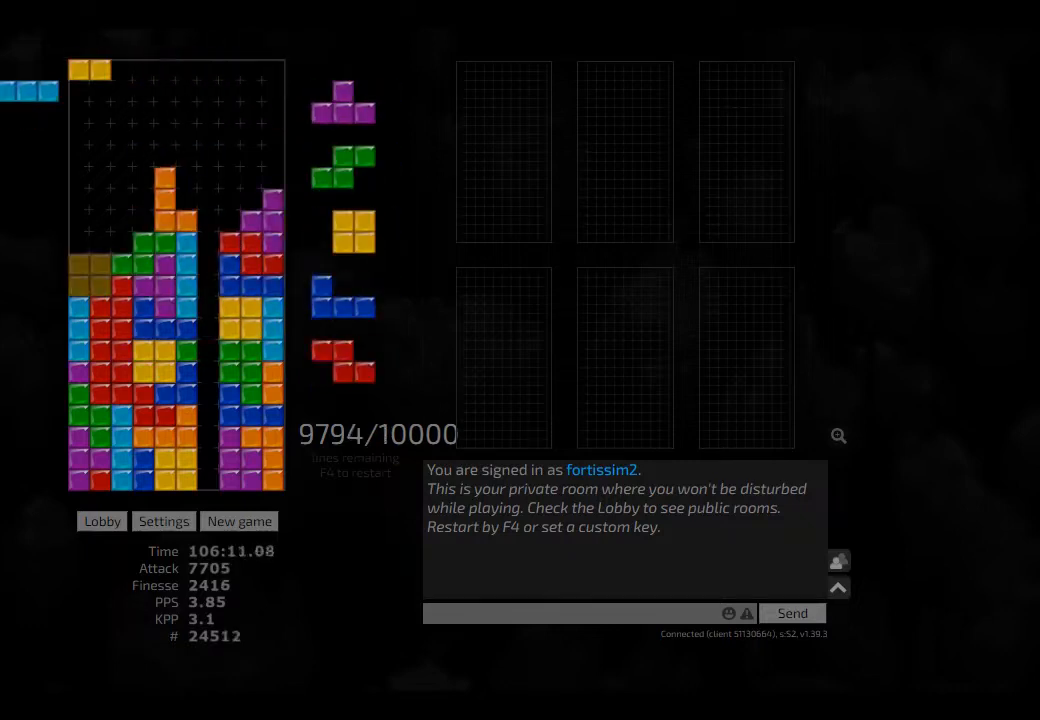
{"keys": [], "events": [[42, "hd", "down"], [84, "right", "down"], [125, "hd", "up"], [167, "cw", "down"], [250, "left", "down"], [250, "right", "up"], [292, "cw", "up"], [292, "left", "up"], [334, "hd", "down"], [375, "hl", "down"], [459, "hd", "up"], [459, "hl", "up"]]}
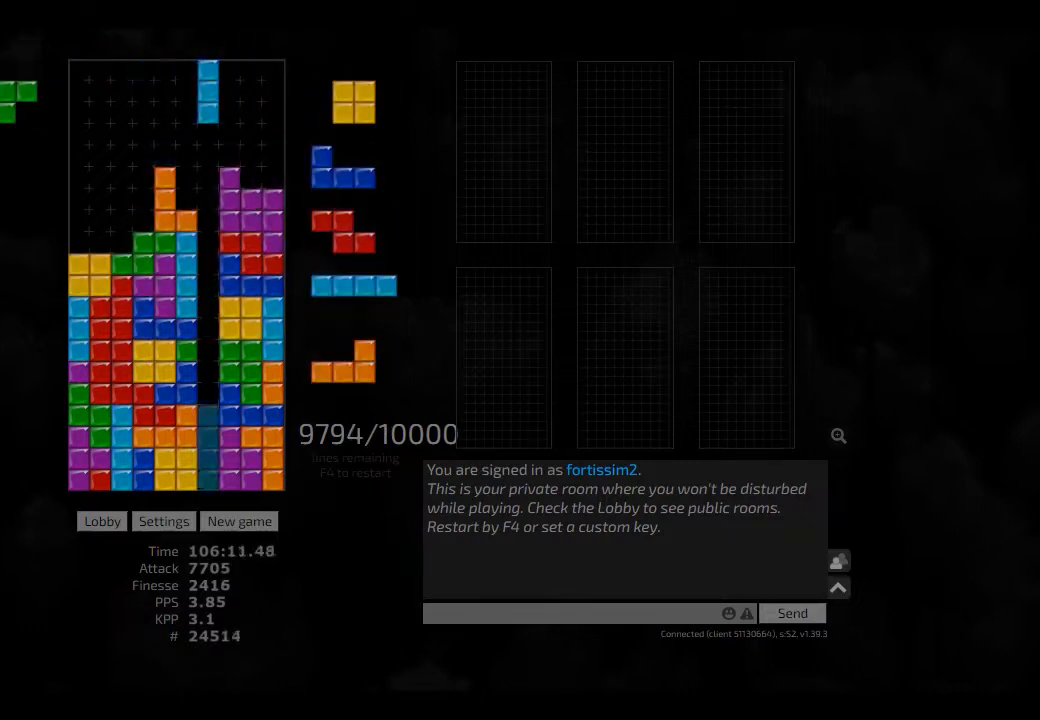
{"keys": ["hd", "hl"], "events": [[42, "hd", "down"], [84, "left", "down"], [125, "hd", "up"], [209, "right", "down"], [250, "left", "up"], [250, "right", "up"], [292, "hd", "down"], [334, "left", "down"], [375, "hd", "up"], [417, "cw", "down"], [500, "cw", "up"], [500, "hd", "down"], [500, "hl", "down"], [500, "left", "up"]]}
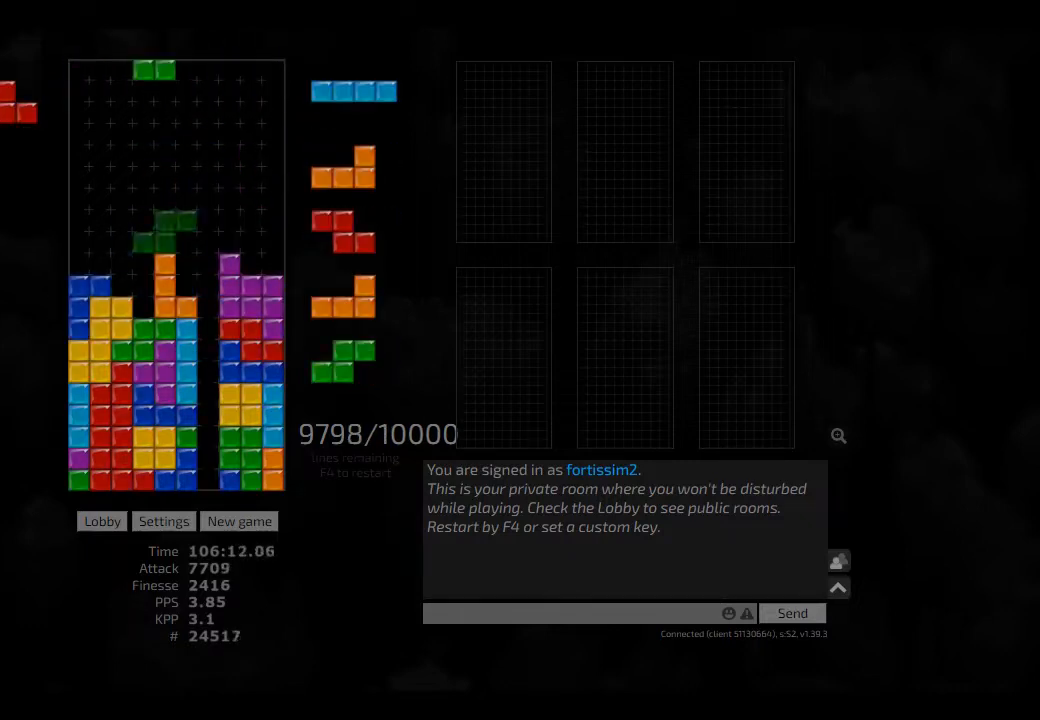
{"keys": [], "events": [[84, "ccw", "down"], [84, "left", "down"], [125, "hd", "up"], [125, "hl", "up"], [209, "ccw", "up"], [209, "hd", "down"], [209, "left", "up"], [292, "hd", "up"], [459, "cw", "down"], [459, "right", "down"], [500, "cw", "up"], [500, "right", "up"]]}
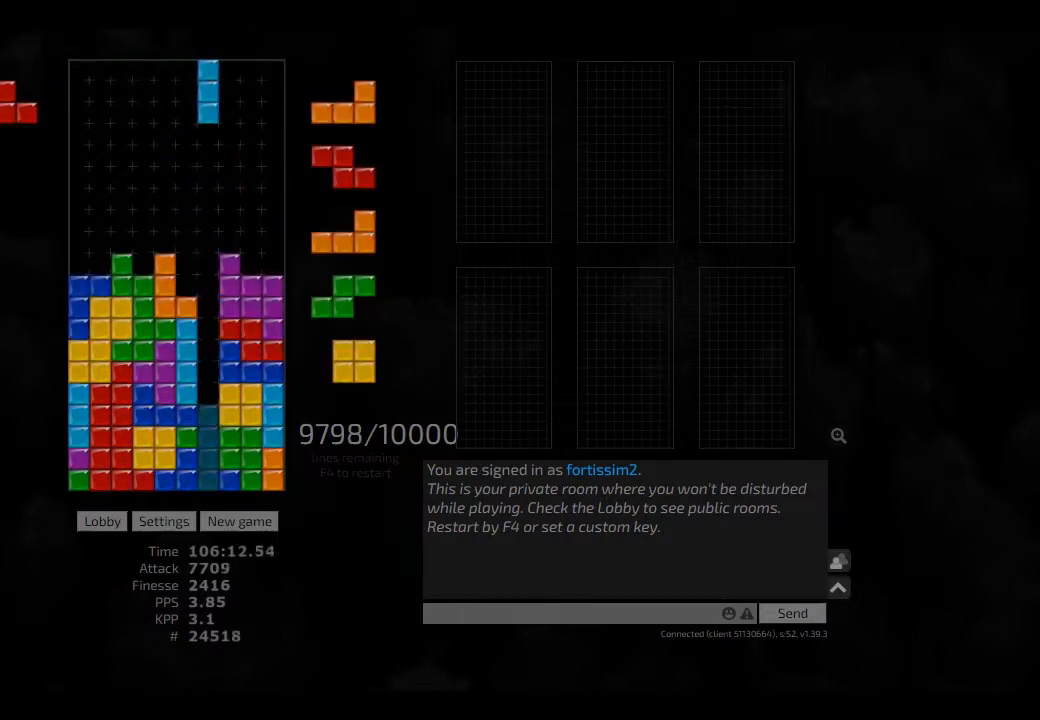
{"keys": ["hl"], "events": [[125, "hd", "down"], [167, "hd", "up"], [167, "right", "down"], [250, "right", "up"], [417, "ccw", "down"], [459, "ccw", "up"], [500, "hl", "down"]]}
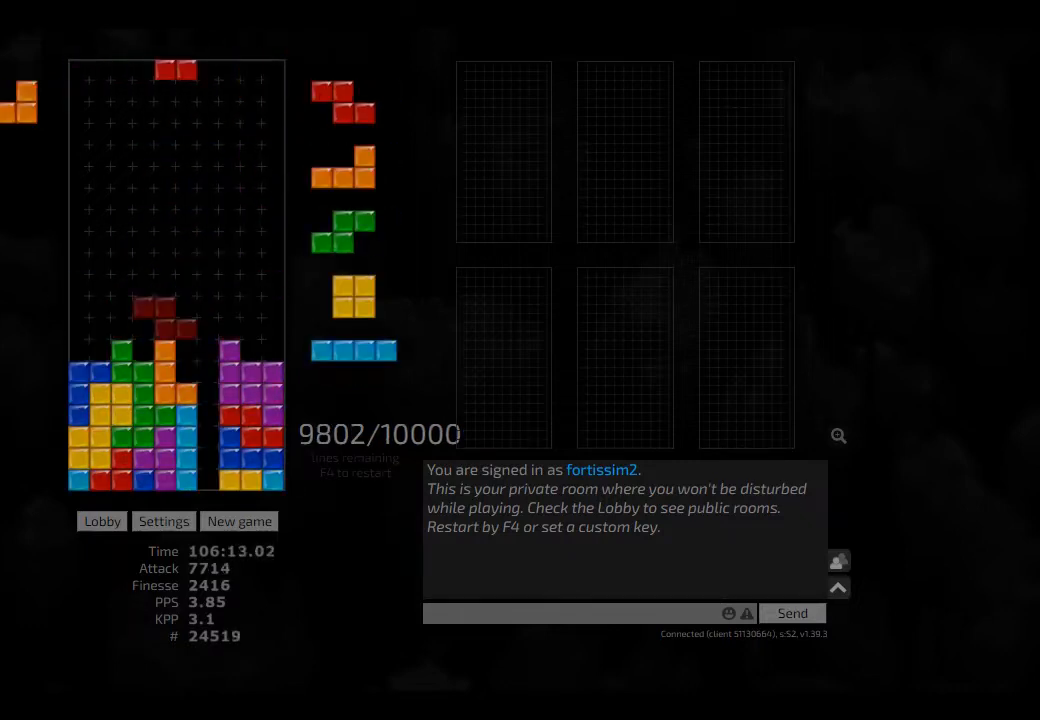
{"keys": ["cw", "hd", "left"], "events": [[84, "right", "down"], [125, "hl", "up"], [209, "hd", "down"], [209, "right", "up"], [250, "hl", "down"], [292, "ccw", "down"], [292, "right", "down"], [334, "hd", "up"], [334, "hl", "up"], [375, "ccw", "up"], [375, "right", "up"], [417, "hd", "down"], [459, "left", "down"], [500, "cw", "down"]]}
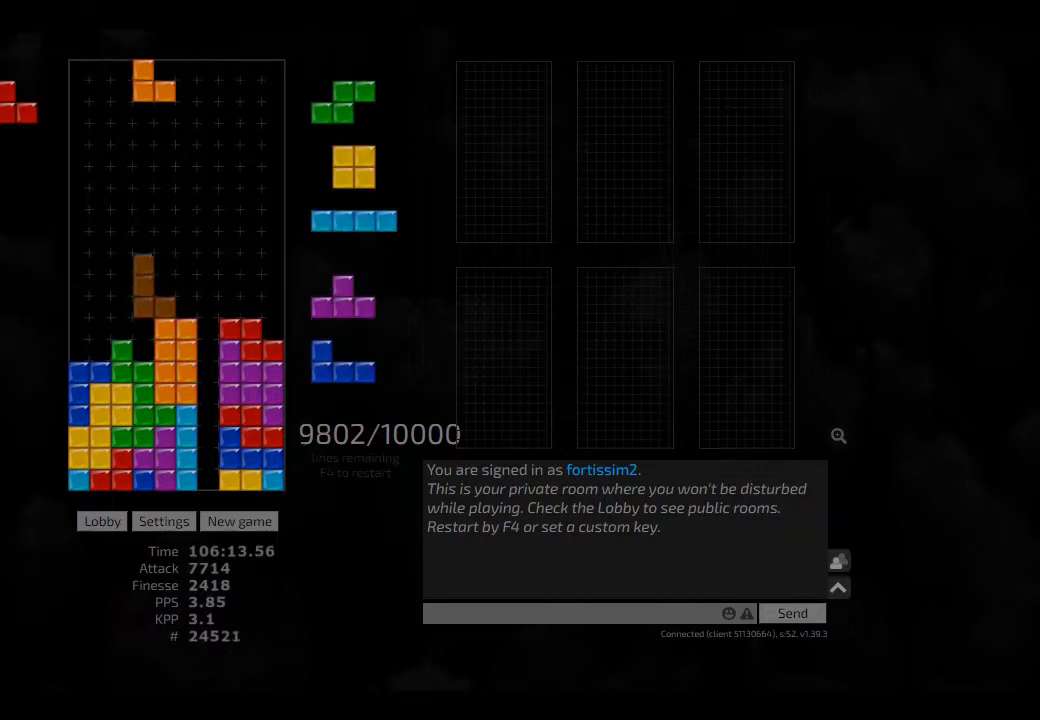
{"keys": ["hd"], "events": [[42, "hd", "up"], [84, "cw", "up"], [84, "hd", "down"], [84, "left", "up"], [125, "ccw", "down"], [125, "left", "down"], [167, "ccw", "up"], [167, "hd", "up"], [209, "left", "up"], [250, "hd", "down"], [292, "hd", "up"], [334, "left", "down"], [417, "left", "up"], [500, "hd", "down"]]}
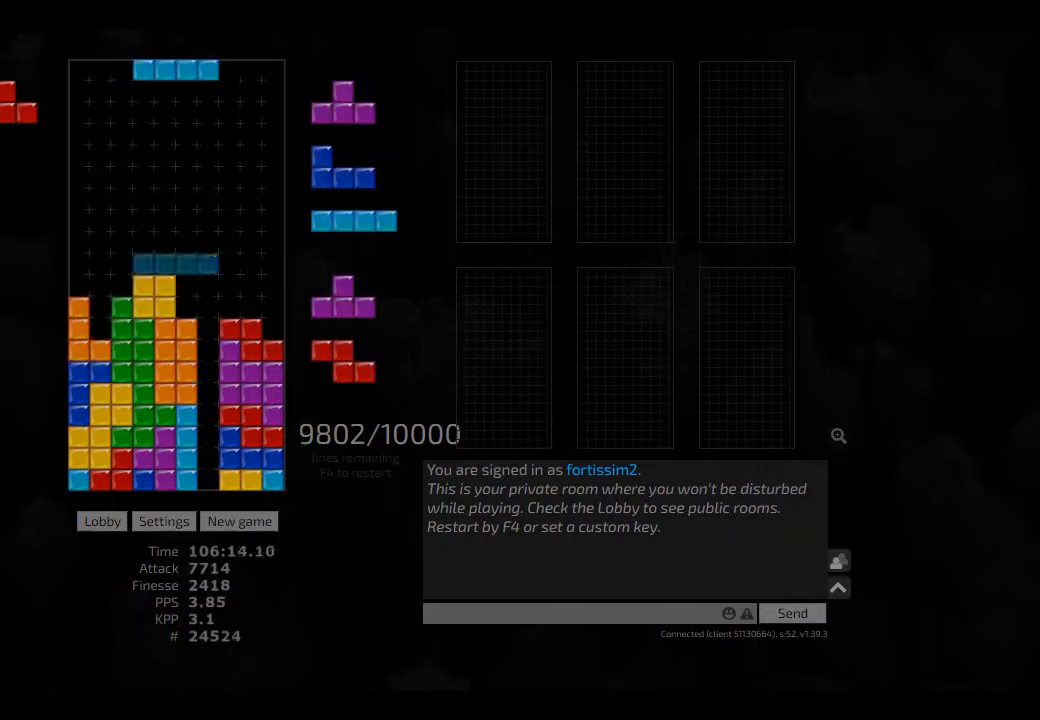
{"keys": ["hd"], "events": [[84, "hl", "down"], [125, "ccw", "down"], [125, "hd", "up"], [167, "hl", "up"], [167, "left", "down"], [209, "ccw", "up"], [209, "left", "up"], [292, "hd", "down"], [334, "right", "down"], [375, "ccw", "down"], [417, "ccw", "up"], [417, "hd", "up"], [500, "hd", "down"], [500, "right", "up"]]}
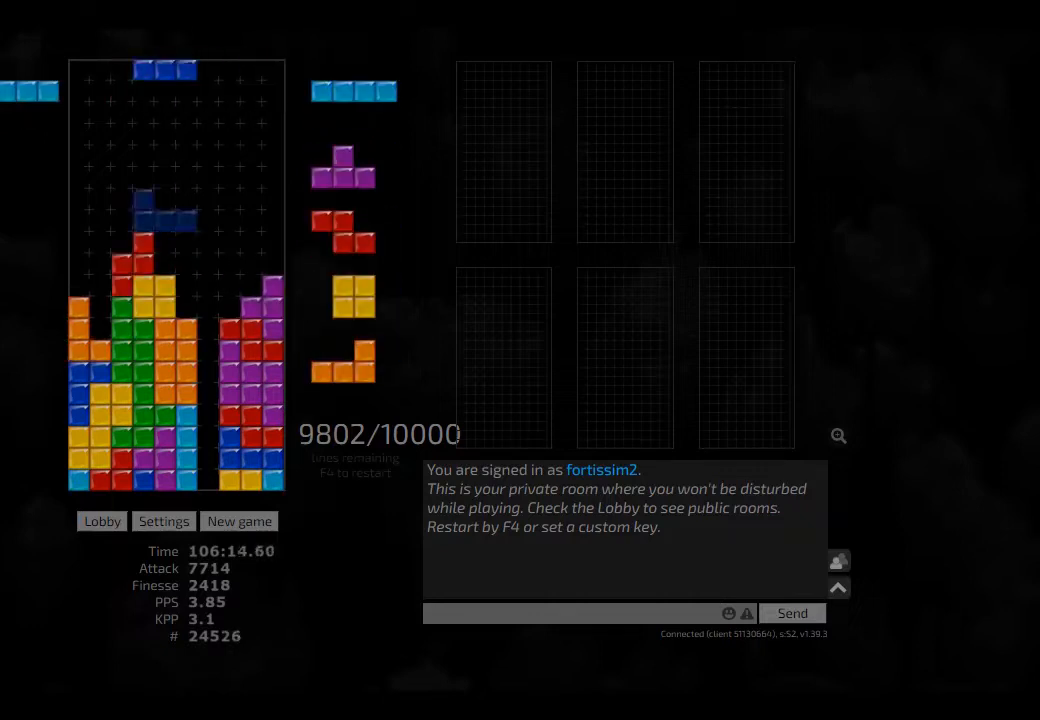
{"keys": [], "events": [[42, "hl", "down"], [84, "left", "down"], [125, "hd", "up"], [167, "hl", "up"], [167, "left", "up"], [209, "ccw", "down"], [250, "hd", "down"], [292, "ccw", "up"], [334, "hl", "down"], [334, "left", "down"], [417, "cw", "down"], [417, "hd", "up"], [417, "hl", "up"], [459, "cw", "up"], [459, "left", "up"]]}
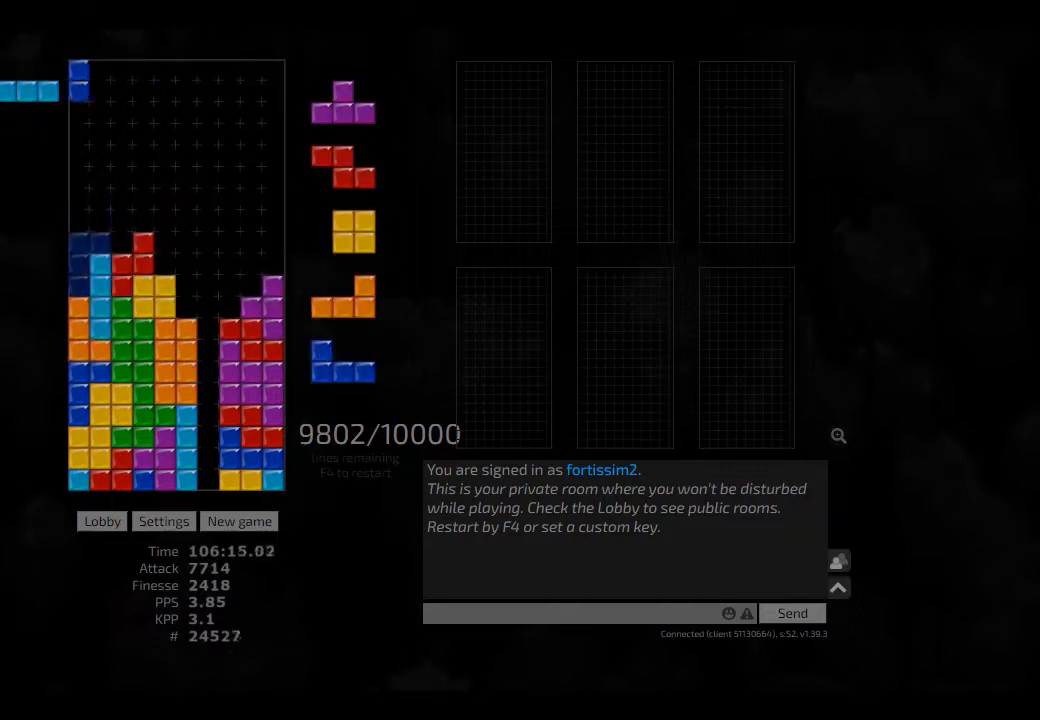
{"keys": ["hd", "left"], "events": [[42, "hd", "down"], [84, "hd", "up"], [84, "right", "down"], [125, "cw", "down"], [167, "left", "down"], [209, "cw", "up"], [209, "right", "up"], [250, "hd", "down"], [250, "left", "up"], [292, "right", "down"], [375, "hd", "up"], [417, "right", "up"], [459, "hd", "down"], [500, "left", "down"]]}